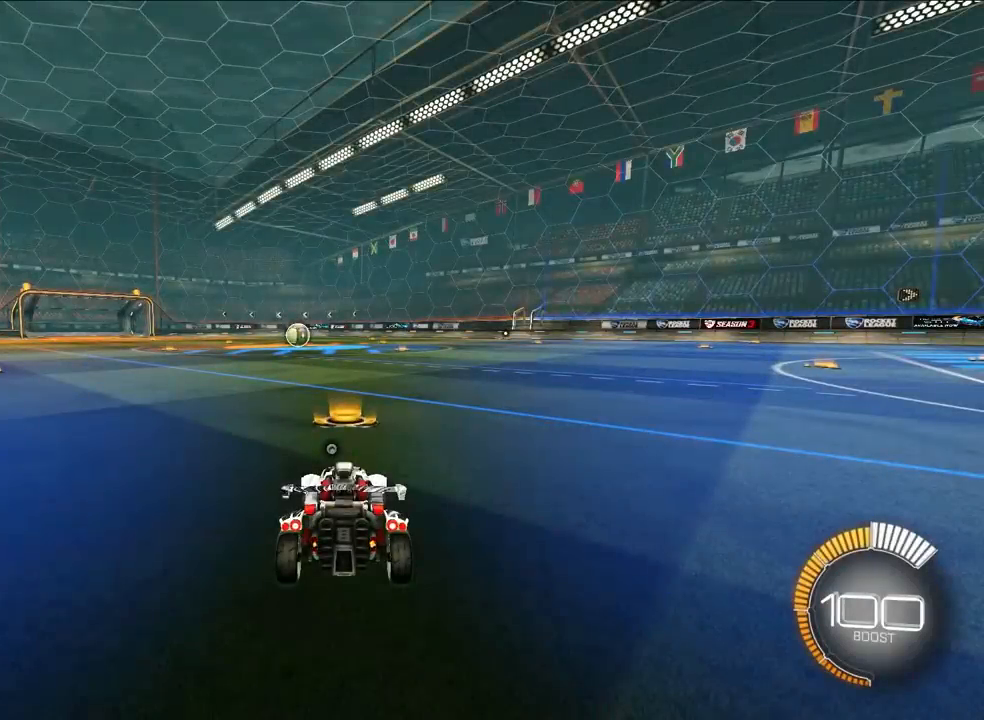
Gameplay with a controller (PlayStation layout); each line is a JSON object with the inputs held at the frame after it. "events" lists button and stick changes between this image and that frame as [ms after this image, input, new state], when the widget could be followed in between. Not read: right_stick.
{"buttons": [], "left_stick": "center", "events": []}
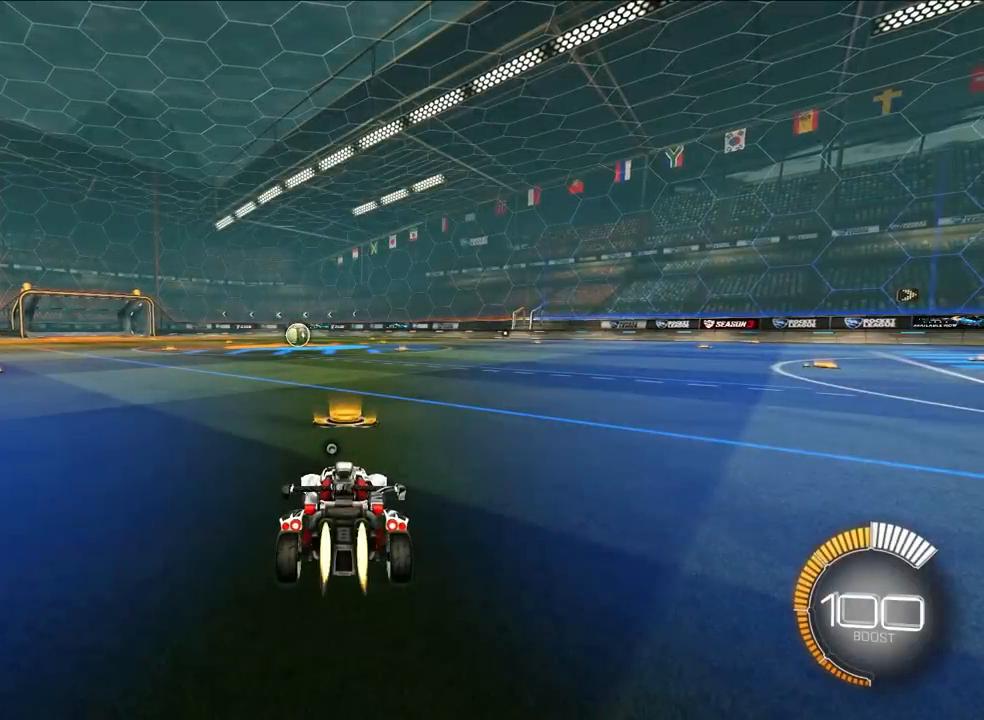
{"buttons": ["CROSS", "L2", "R1", "L3"], "left_stick": "up-left", "events": [[17, "L2", "down"], [33, "left_stick", "up"], [350, "CROSS", "down"], [350, "R1", "down"], [400, "CROSS", "up"], [400, "left_stick", "up-left"], [483, "CROSS", "down"], [500, "L3", "down"]]}
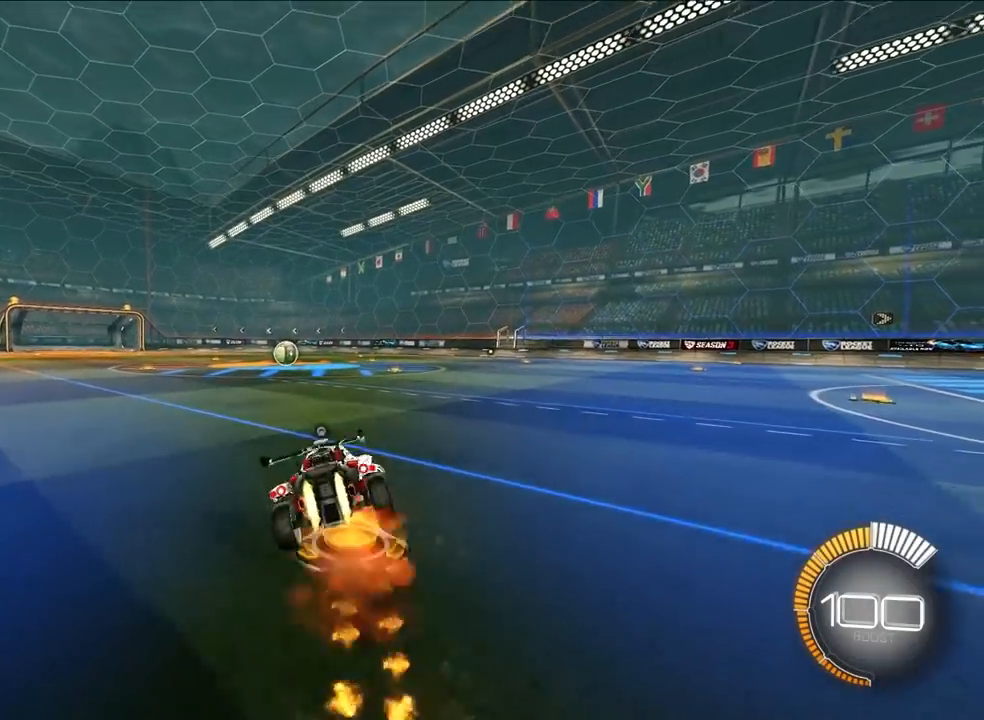
{"buttons": ["CROSS", "L2", "R1"], "left_stick": "down-left", "events": [[33, "left_stick", "down"], [233, "left_stick", "left"], [250, "L3", "up"], [350, "left_stick", "down-left"]]}
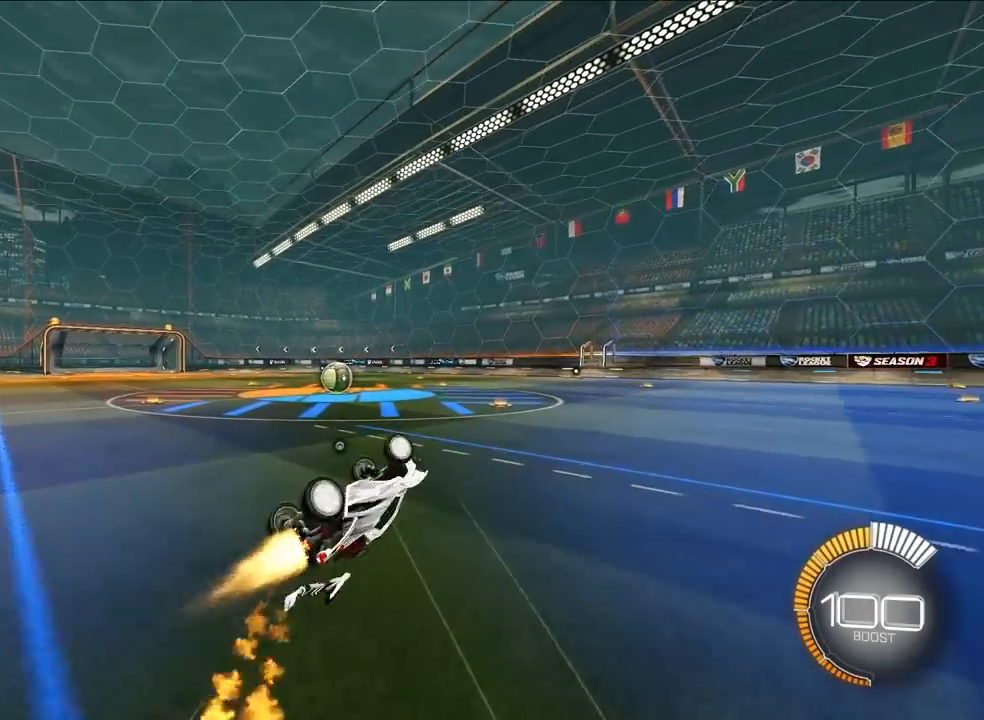
{"buttons": [], "left_stick": "center", "events": [[33, "L2", "up"], [100, "left_stick", "center"], [133, "R1", "up"], [167, "CROSS", "up"]]}
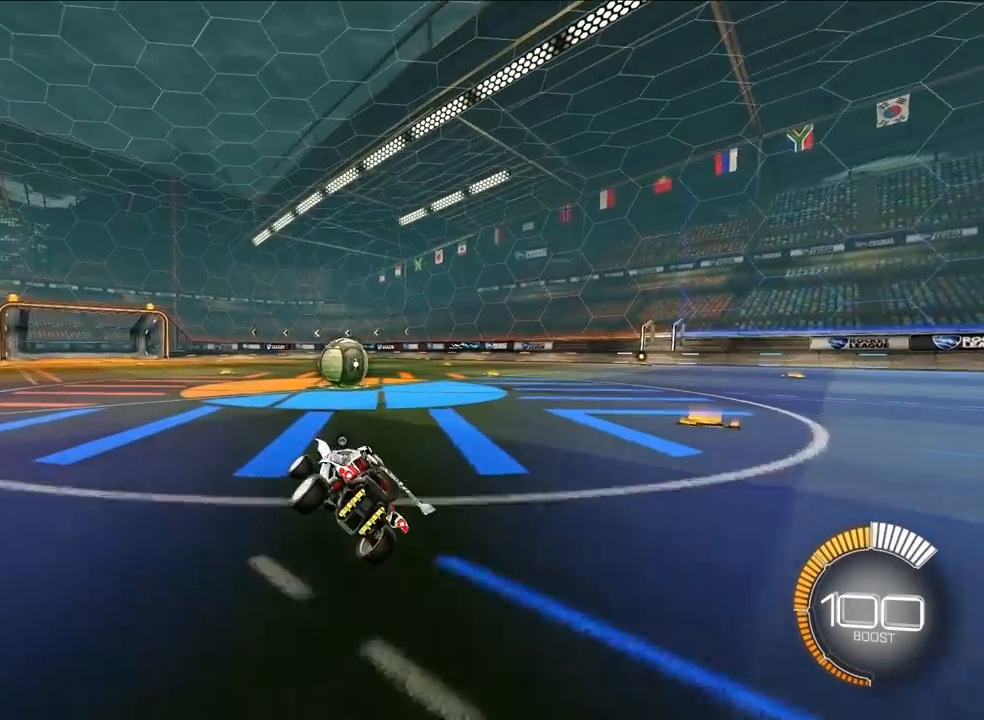
{"buttons": [], "left_stick": "center", "events": []}
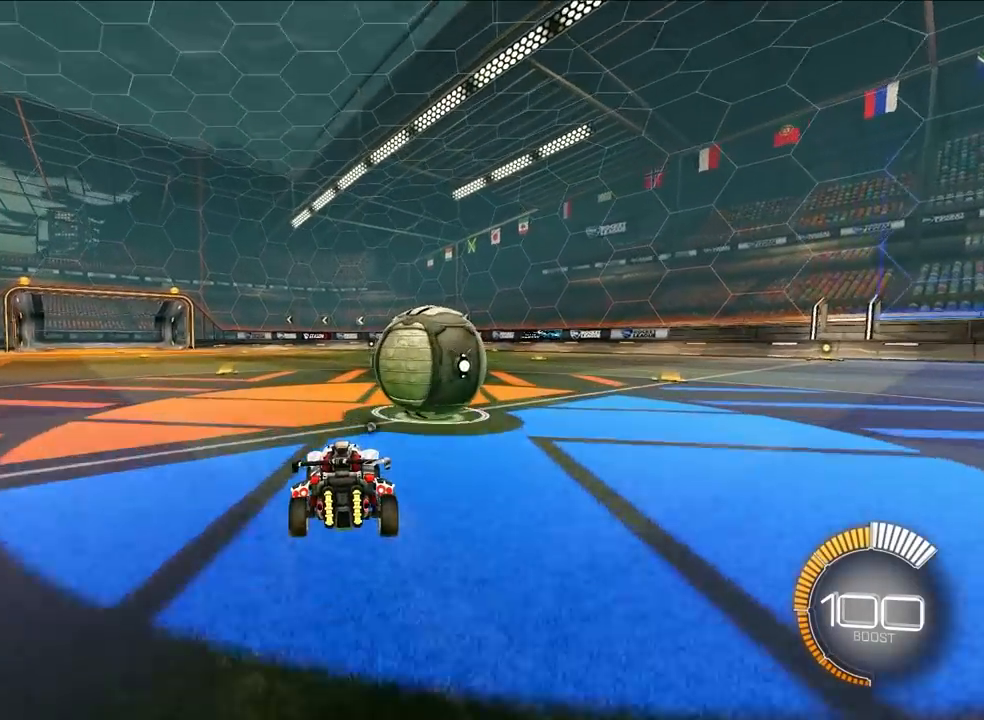
{"buttons": [], "left_stick": "center", "events": []}
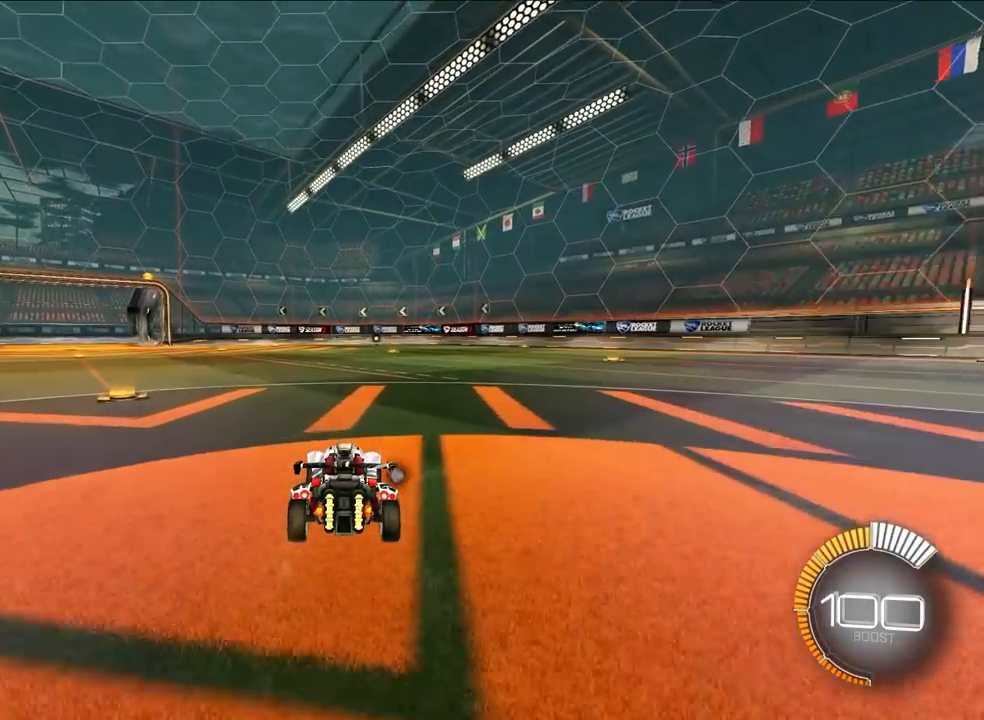
{"buttons": ["L1"], "left_stick": "center", "events": [[500, "L1", "down"]]}
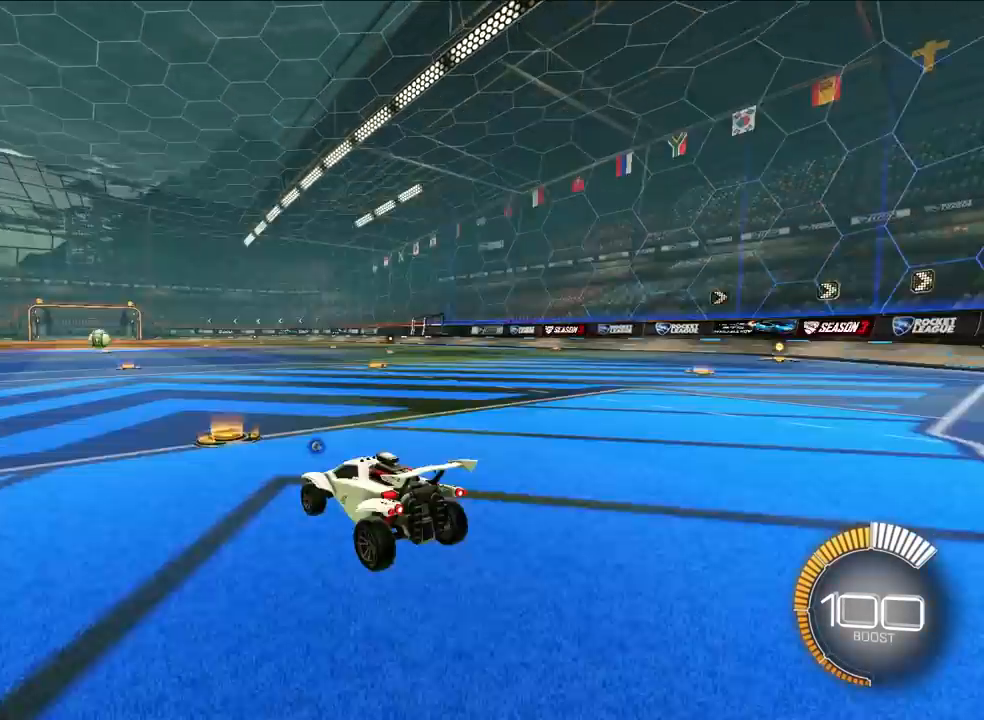
{"buttons": ["L2"], "left_stick": "up", "events": [[150, "L1", "up"], [317, "left_stick", "up"], [383, "L2", "down"]]}
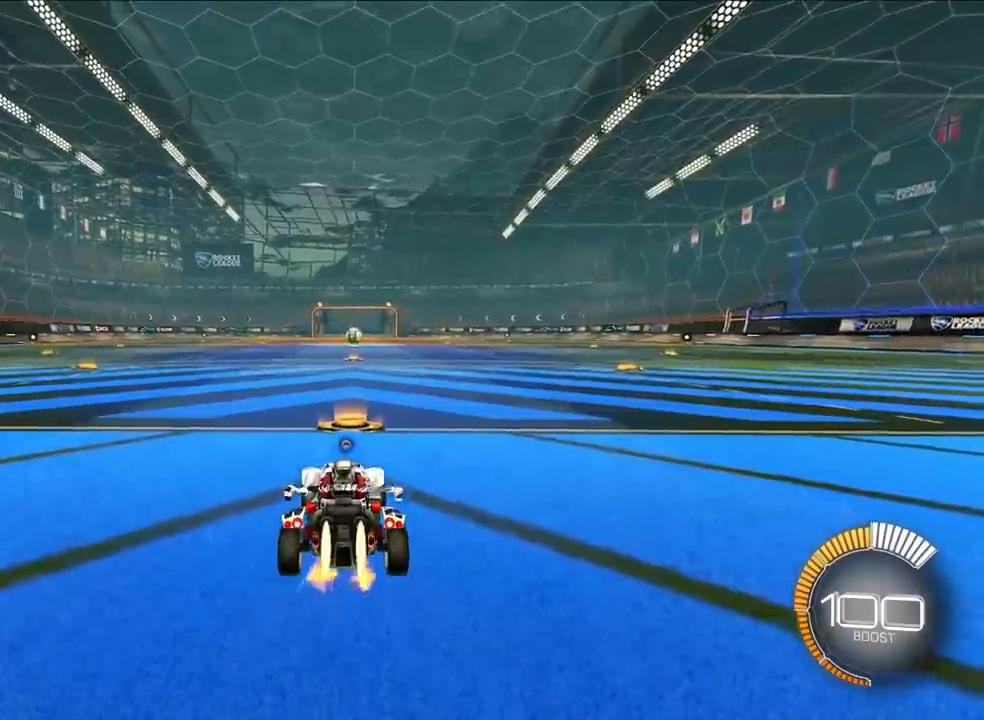
{"buttons": ["CROSS", "L2", "R1"], "left_stick": "up-right"}
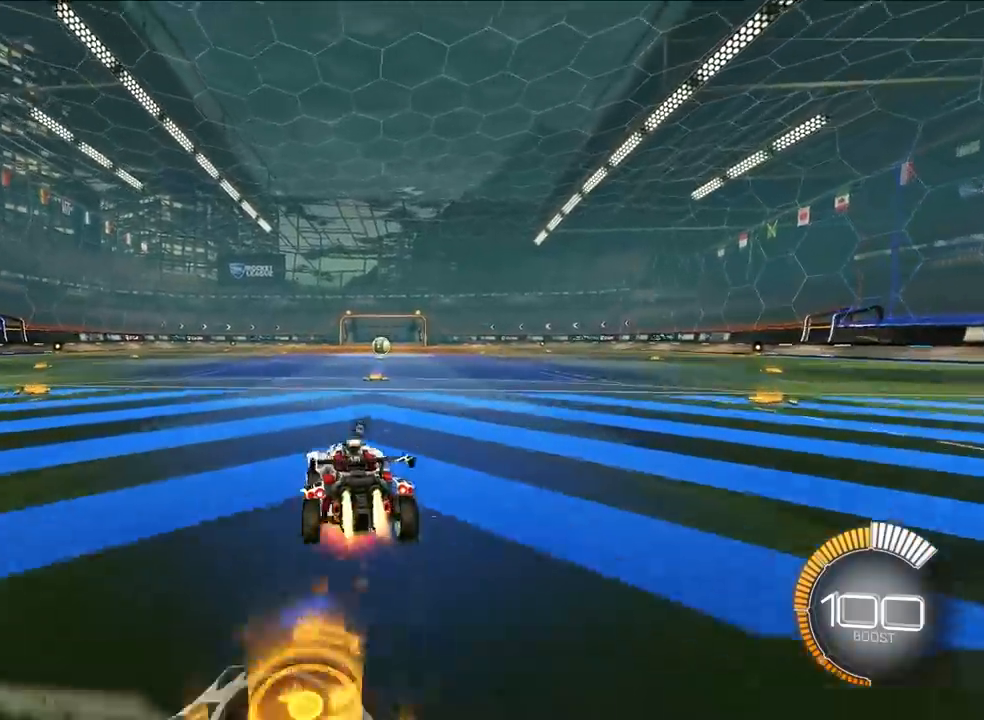
{"buttons": ["CROSS", "L2", "R1"], "left_stick": "down-right", "events": [[50, "L3", "down"], [100, "left_stick", "down-right"], [167, "left_stick", "down"], [300, "L3", "up"], [367, "left_stick", "right"], [450, "left_stick", "down-right"]]}
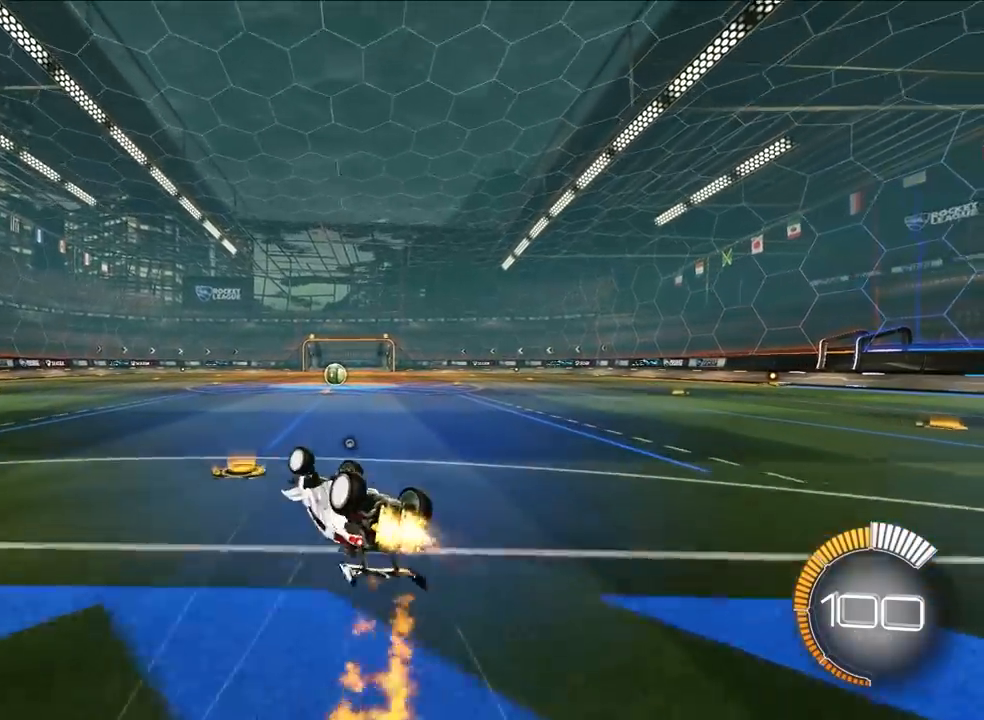
{"buttons": [], "left_stick": "right", "events": [[217, "L2", "up"], [333, "CROSS", "up"], [333, "R1", "up"], [350, "left_stick", "center"], [500, "left_stick", "right"]]}
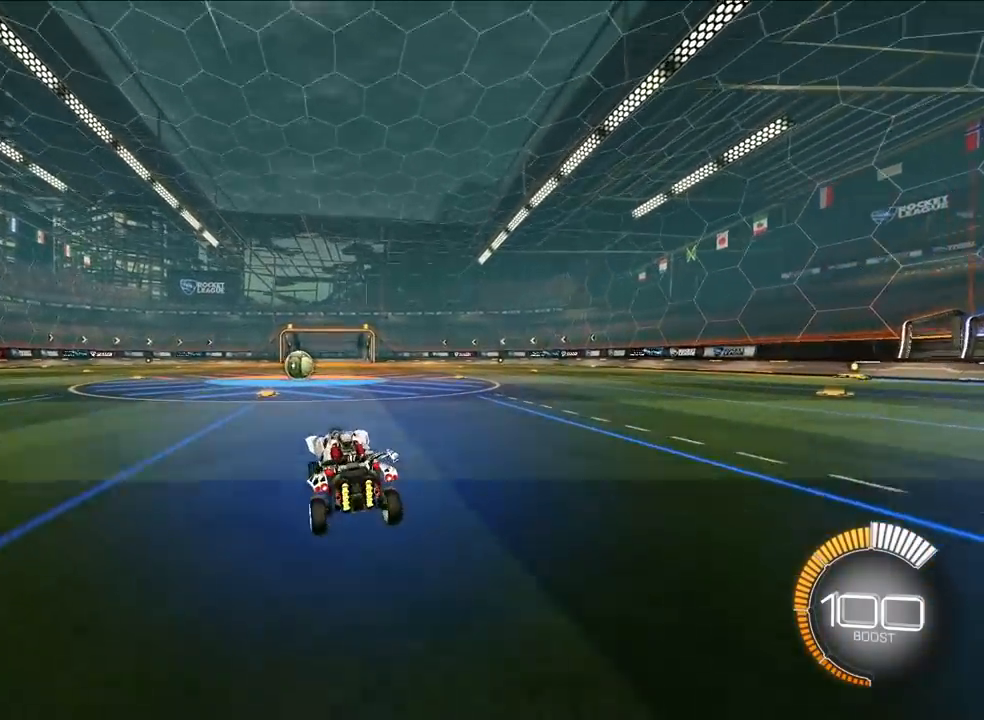
{"buttons": [], "left_stick": "down-left", "events": [[133, "left_stick", "center"], [500, "left_stick", "down-left"]]}
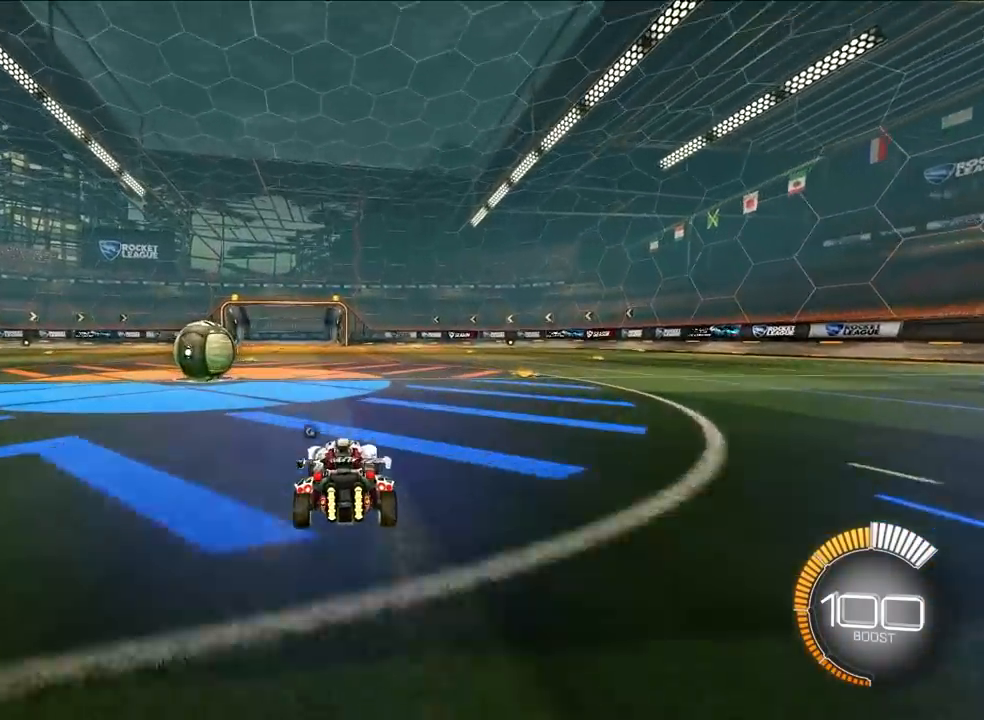
{"buttons": [], "left_stick": "left", "events": [[133, "left_stick", "center"], [400, "left_stick", "left"]]}
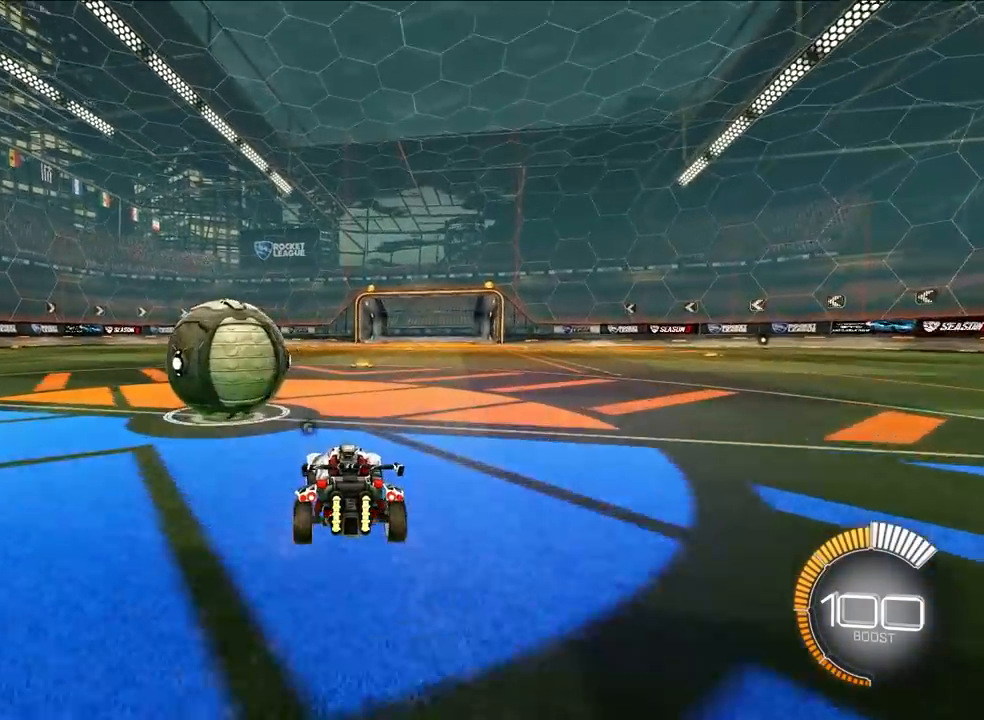
{"buttons": [], "left_stick": "up-left", "events": [[17, "left_stick", "center"], [183, "left_stick", "up-left"]]}
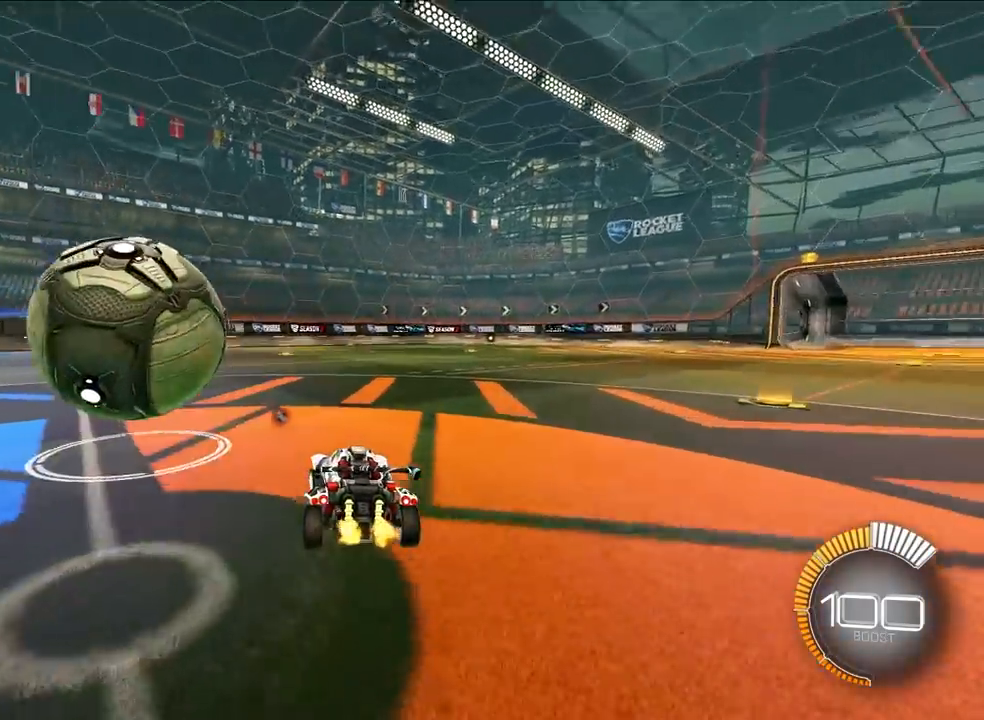
{"buttons": [], "left_stick": "up", "events": [[217, "left_stick", "up"]]}
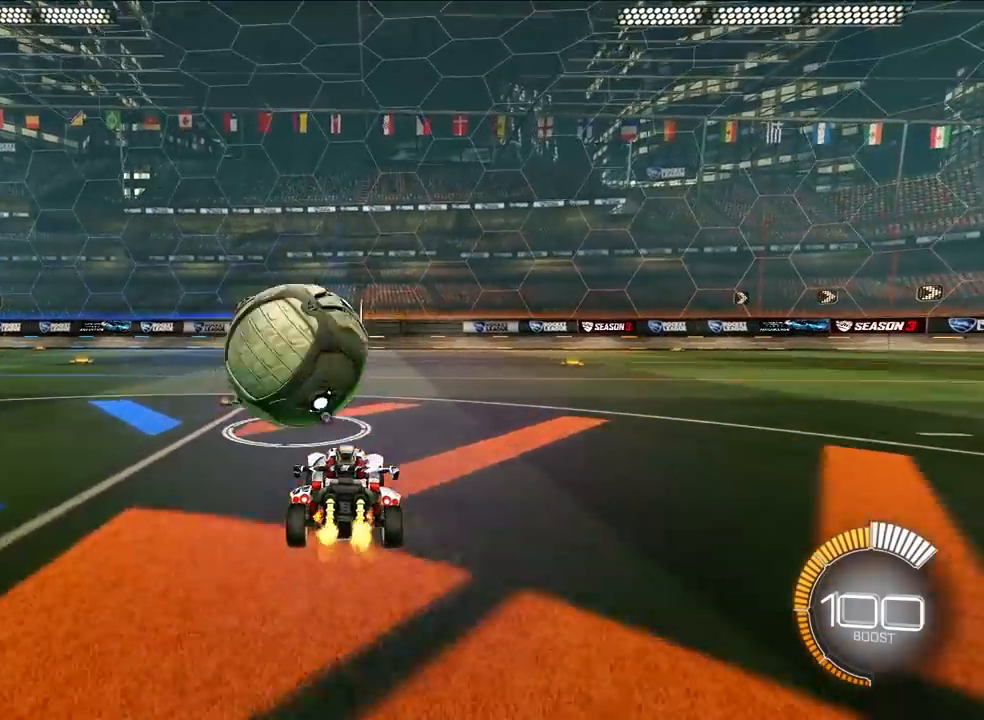
{"buttons": ["L2"], "left_stick": "up", "events": [[117, "L2", "down"], [233, "L2", "up"], [417, "L2", "down"]]}
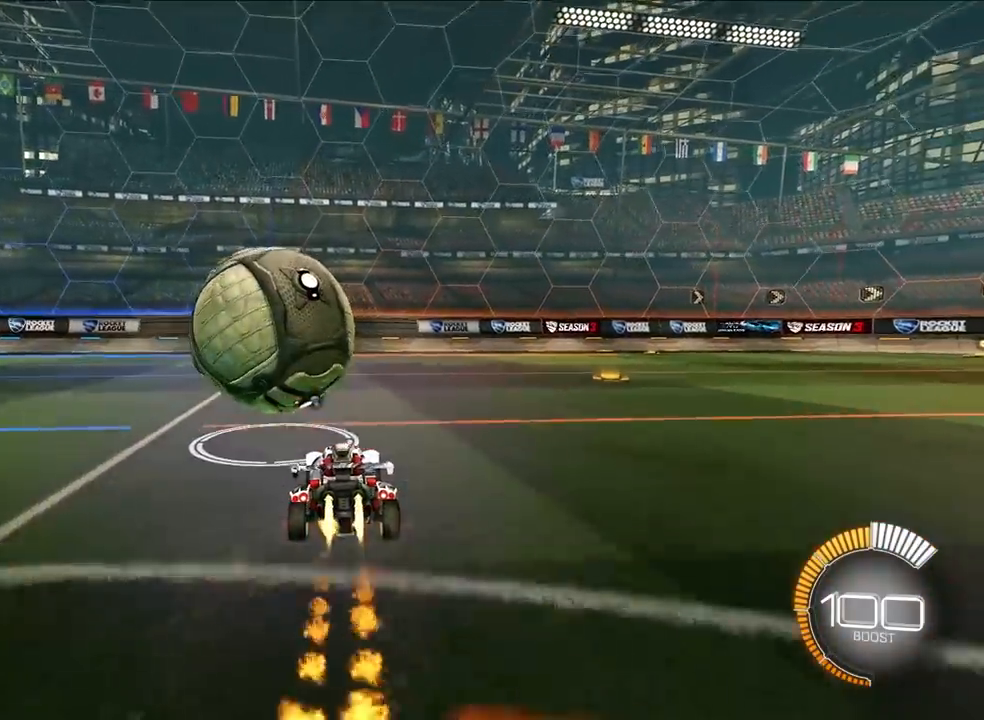
{"buttons": [], "left_stick": "center", "events": [[350, "L2", "up"], [383, "left_stick", "center"], [417, "TRIANGLE", "down"], [500, "TRIANGLE", "up"]]}
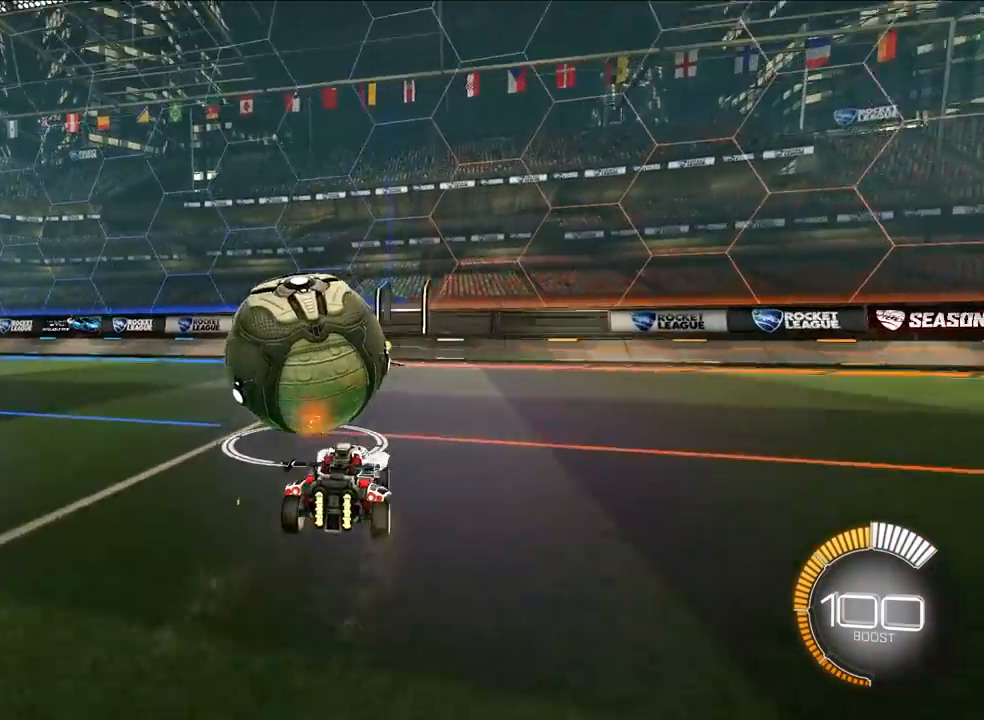
{"buttons": ["L2"], "left_stick": "up-left", "events": [[50, "left_stick", "up-right"], [217, "left_stick", "up"], [467, "L2", "down"], [483, "left_stick", "up-left"]]}
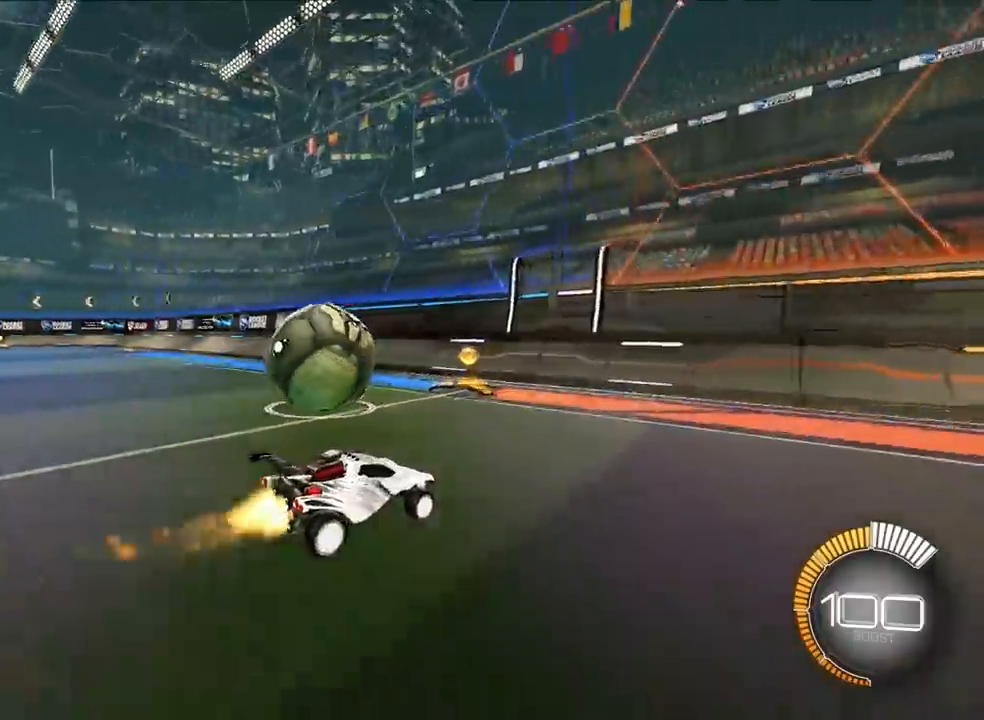
{"buttons": ["L2"], "left_stick": "up-left", "events": [[100, "L2", "up"], [233, "left_stick", "up"], [333, "left_stick", "up-left"], [450, "L2", "down"]]}
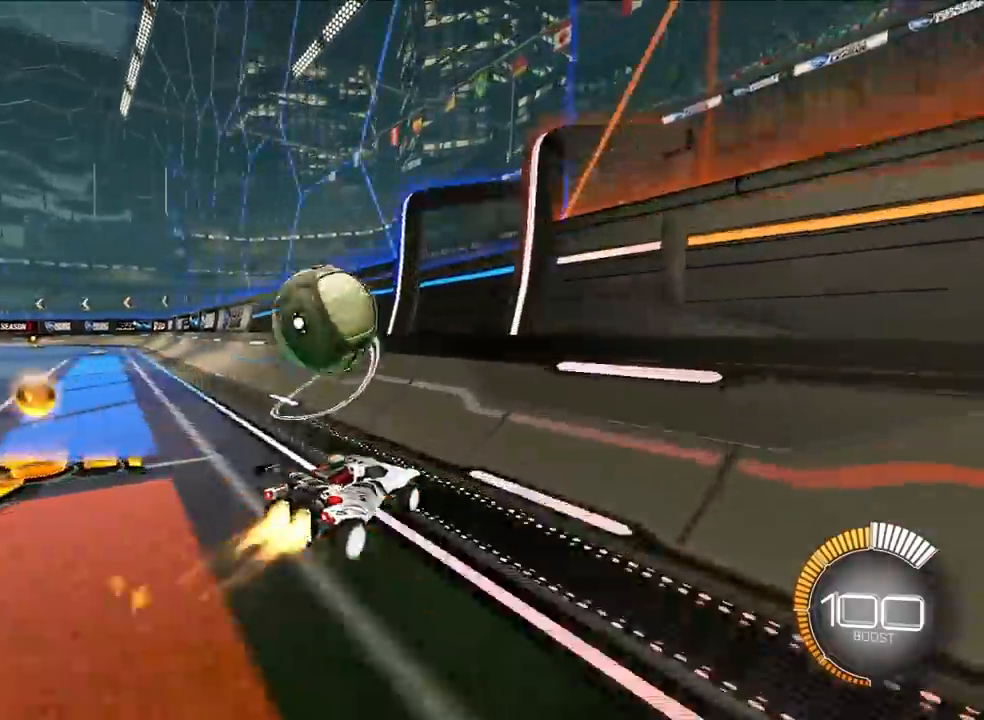
{"buttons": ["CROSS", "SQUARE"], "left_stick": "right", "events": [[100, "L2", "up"], [133, "left_stick", "up"], [217, "L2", "down"], [317, "L2", "up"], [450, "CROSS", "down"], [483, "SQUARE", "down"], [483, "left_stick", "right"]]}